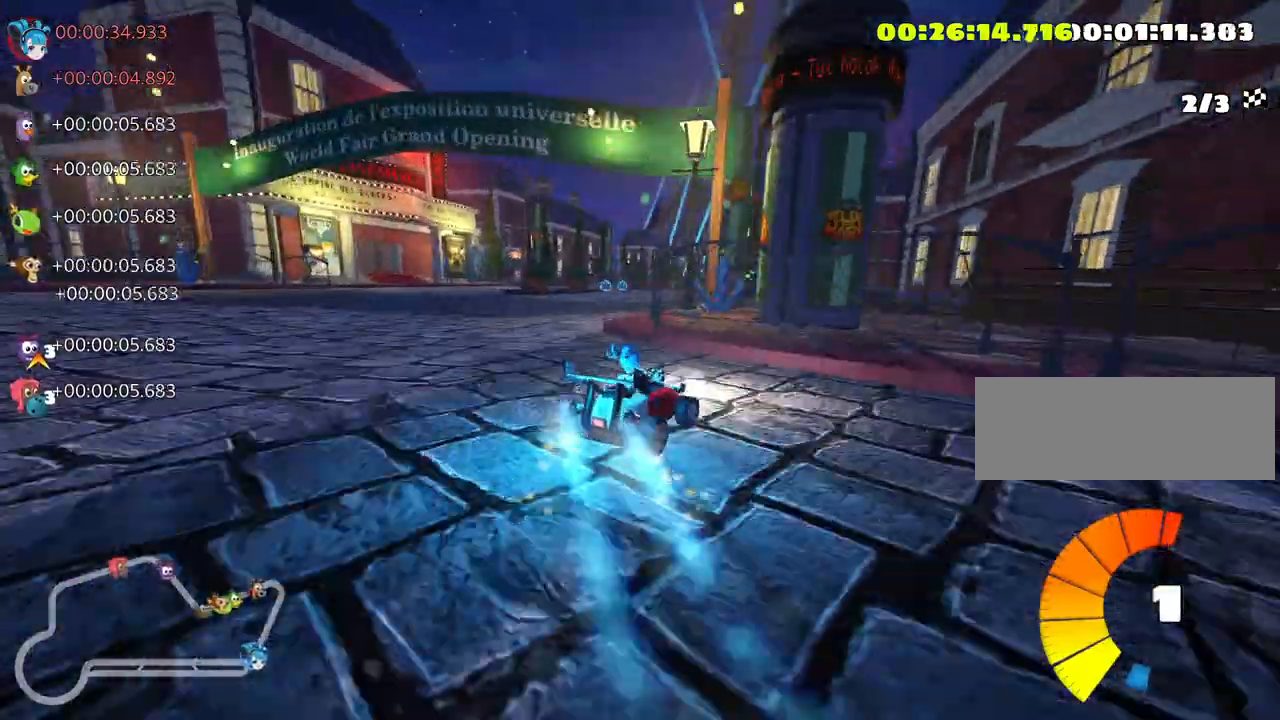
Gameplay with keyboard; each line is a JSON object with the keys held at the frame after it. "events" lists presses ("down") and releases ("up") of "down", "fire", "flag", "left", "look", "nitro", "right", "skid" and "up" between this image and that frame as [ms after this image, input, new state], when the widget could be followed in between. No other keys are recorded. Mouse input is not recorded. Key names are as the overlay labels them; some are game actions (e.g. jump) rather than physical keys.
{"keys": ["left", "skid", "up"], "events": [[133, "left", "up"], [150, "right", "down"], [400, "left", "down"], [450, "right", "up"]]}
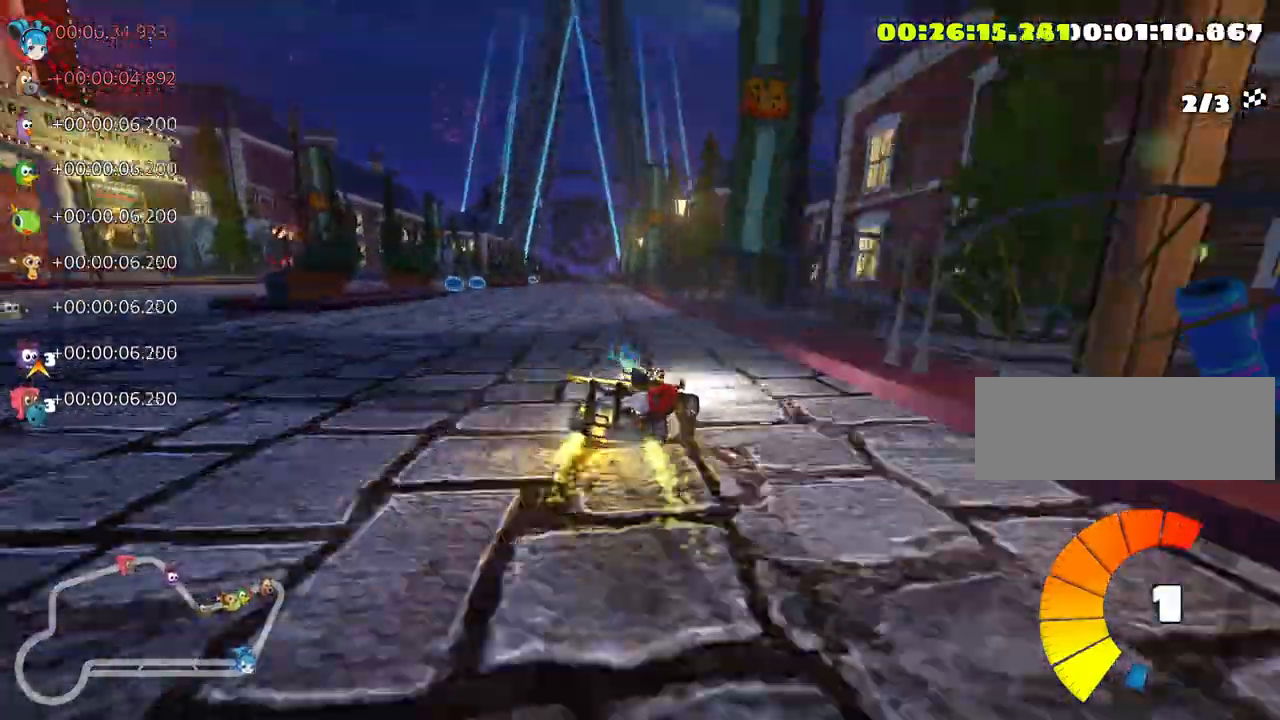
{"keys": ["left", "skid", "up"], "events": []}
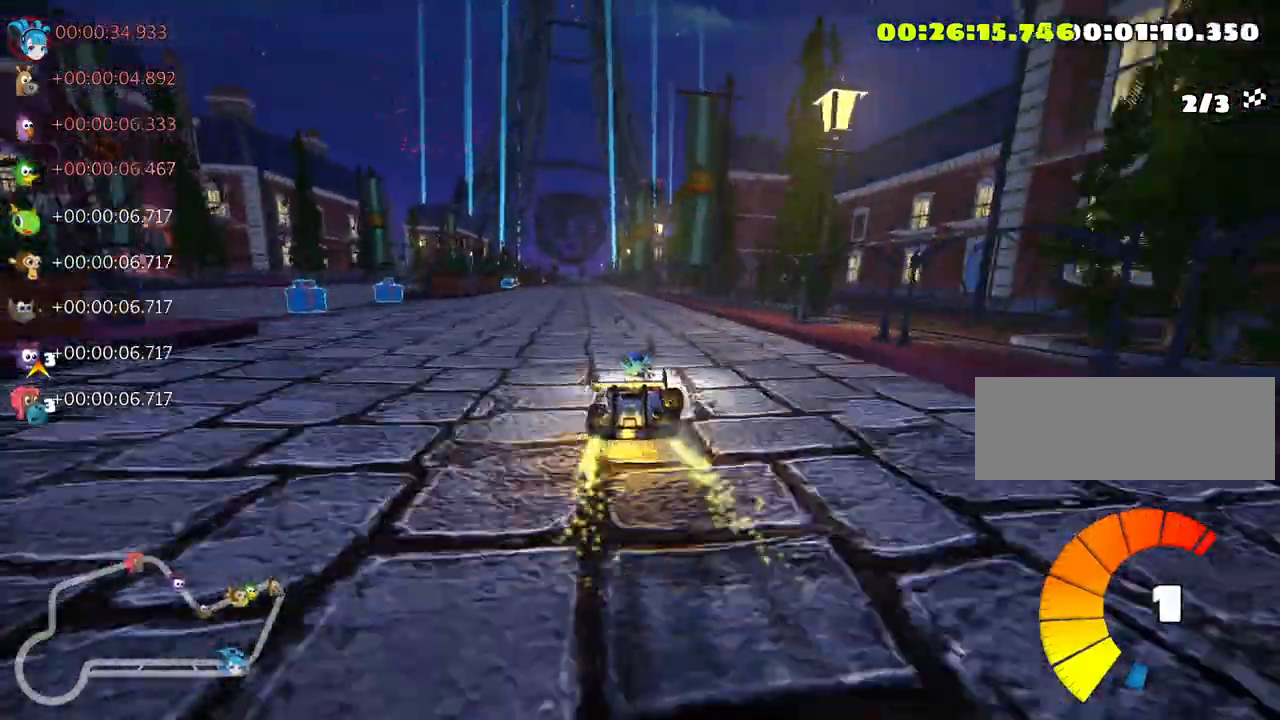
{"keys": ["up"], "events": [[17, "skid", "up"], [83, "nitro", "down"], [233, "nitro", "up"], [283, "left", "up"]]}
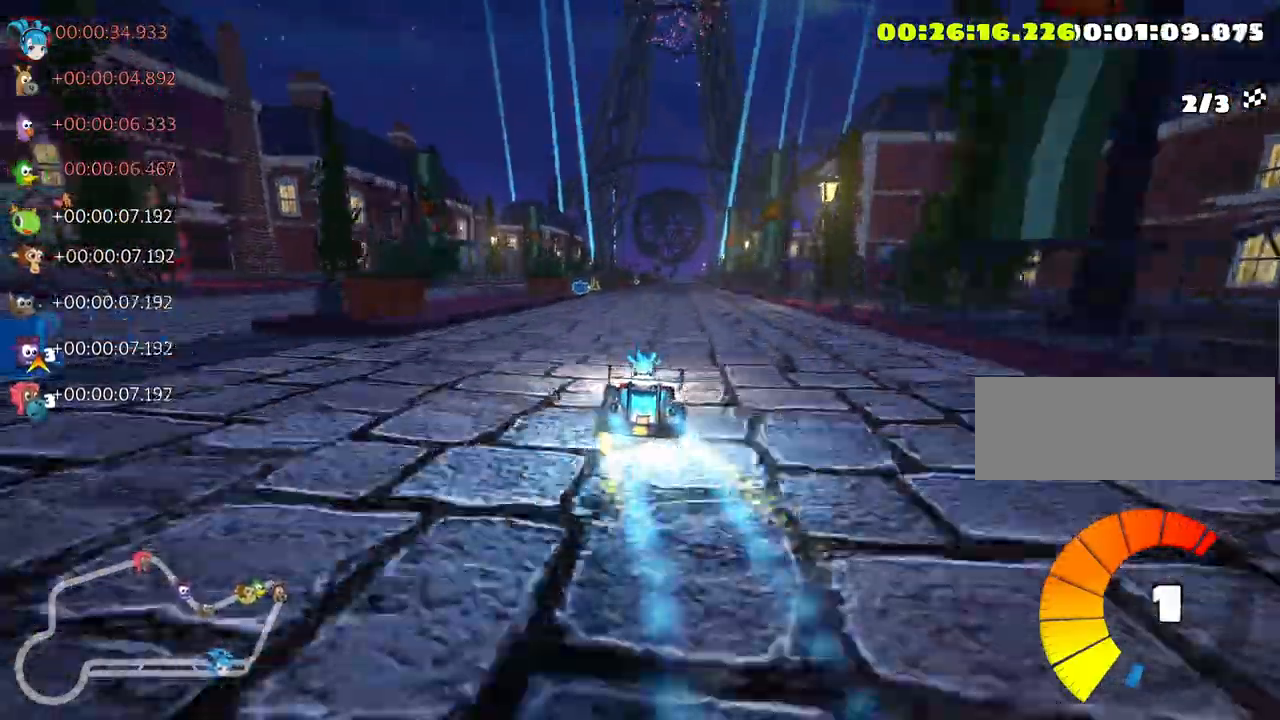
{"keys": ["skid", "up"], "events": [[117, "right", "down"], [450, "right", "up"], [483, "skid", "down"]]}
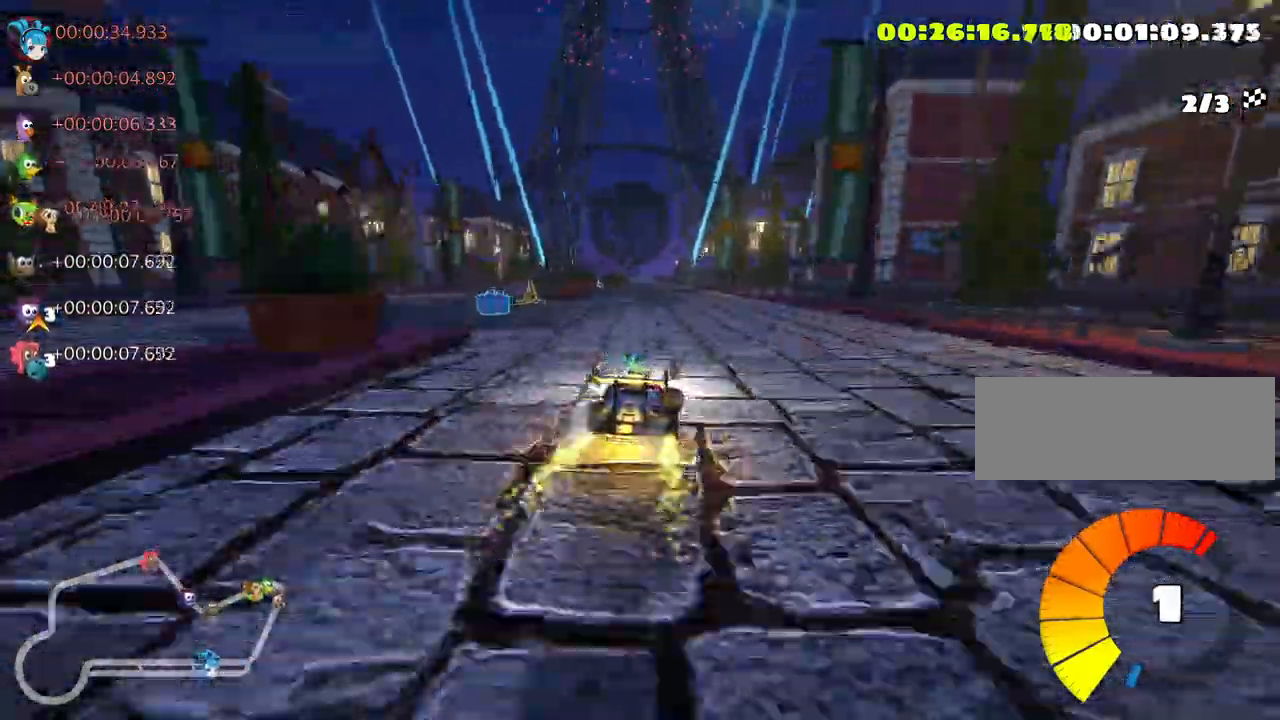
{"keys": ["right", "skid", "up"], "events": [[17, "left", "down"], [150, "left", "up"], [450, "right", "down"]]}
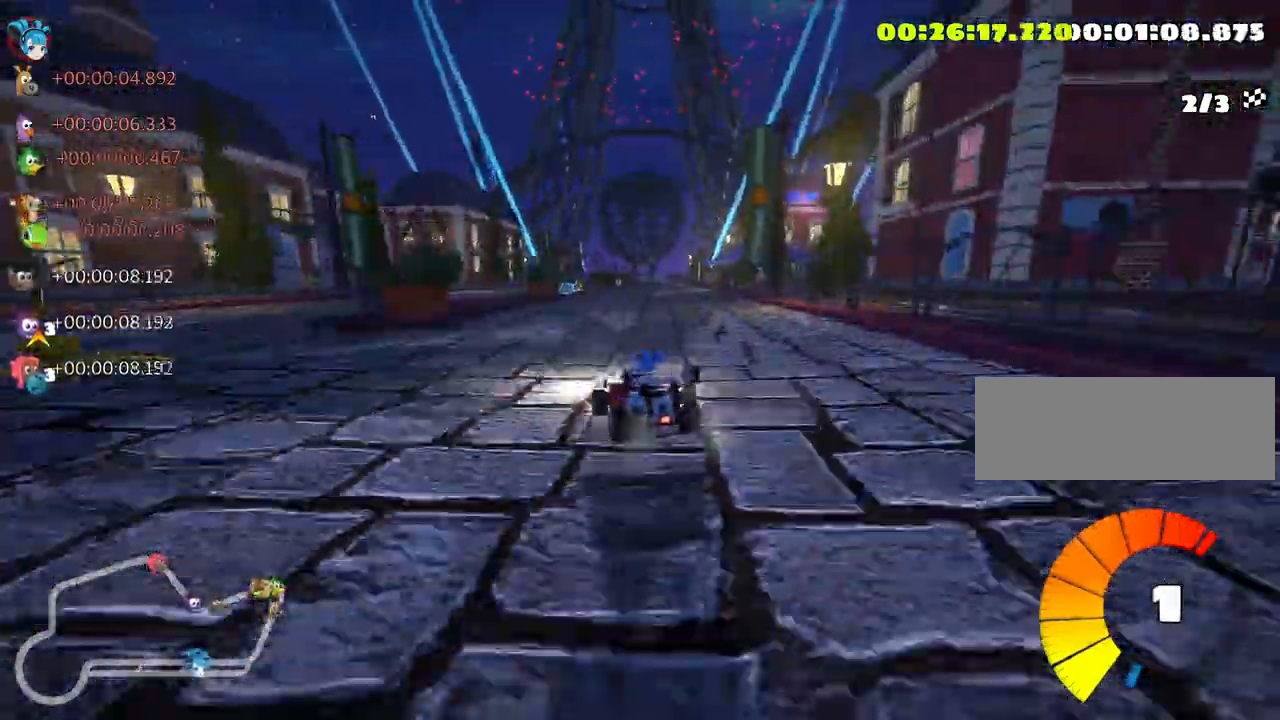
{"keys": ["skid", "up"], "events": [[317, "right", "up"]]}
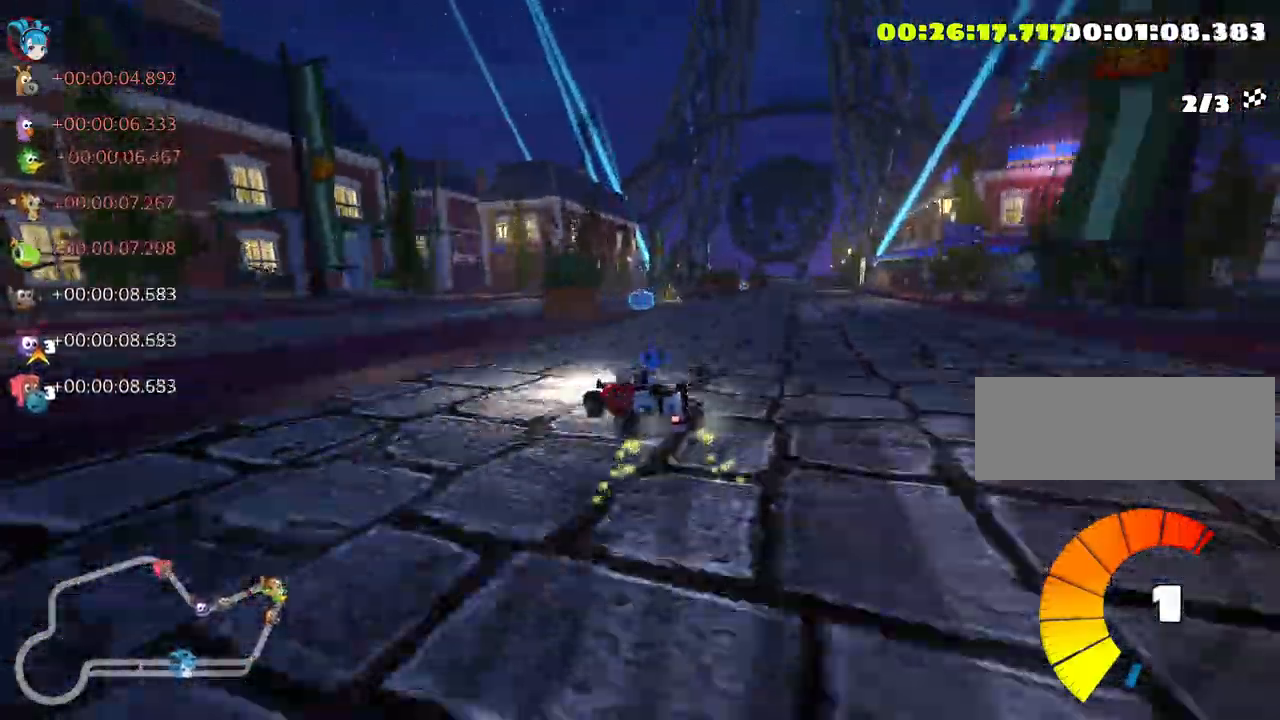
{"keys": ["right", "skid", "up"], "events": [[17, "right", "down"]]}
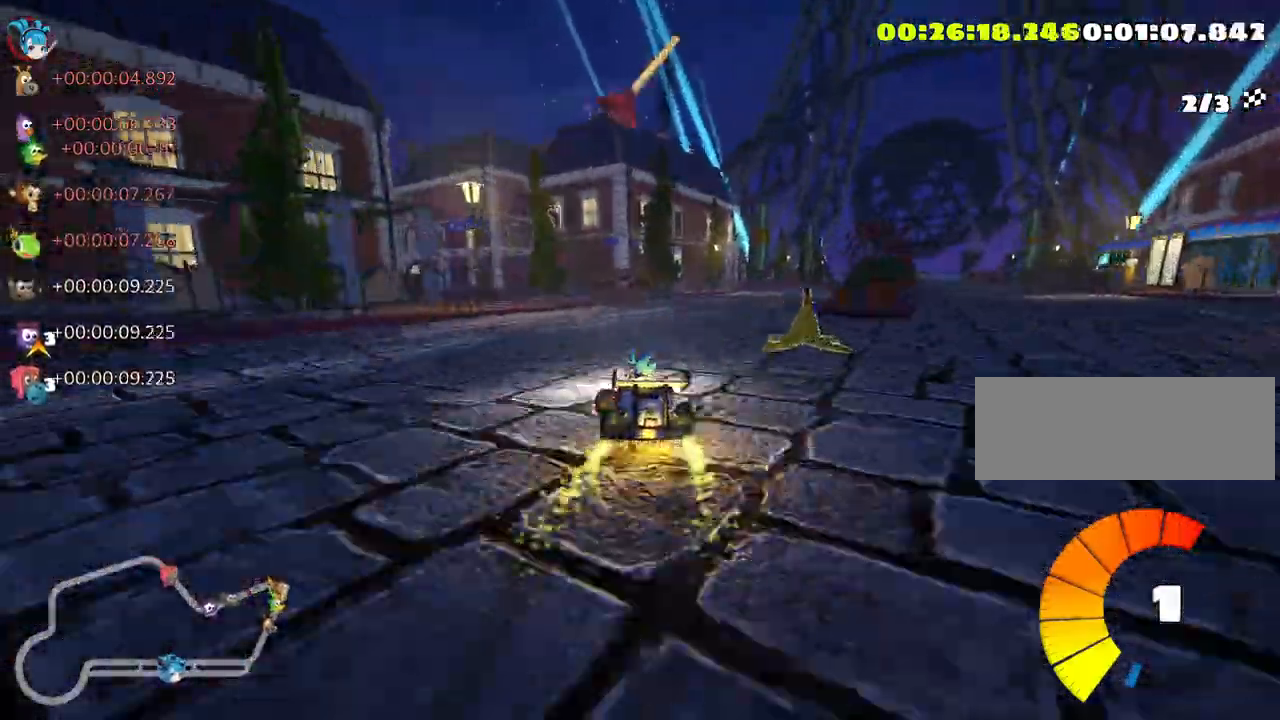
{"keys": ["right", "up"], "events": [[233, "skid", "up"]]}
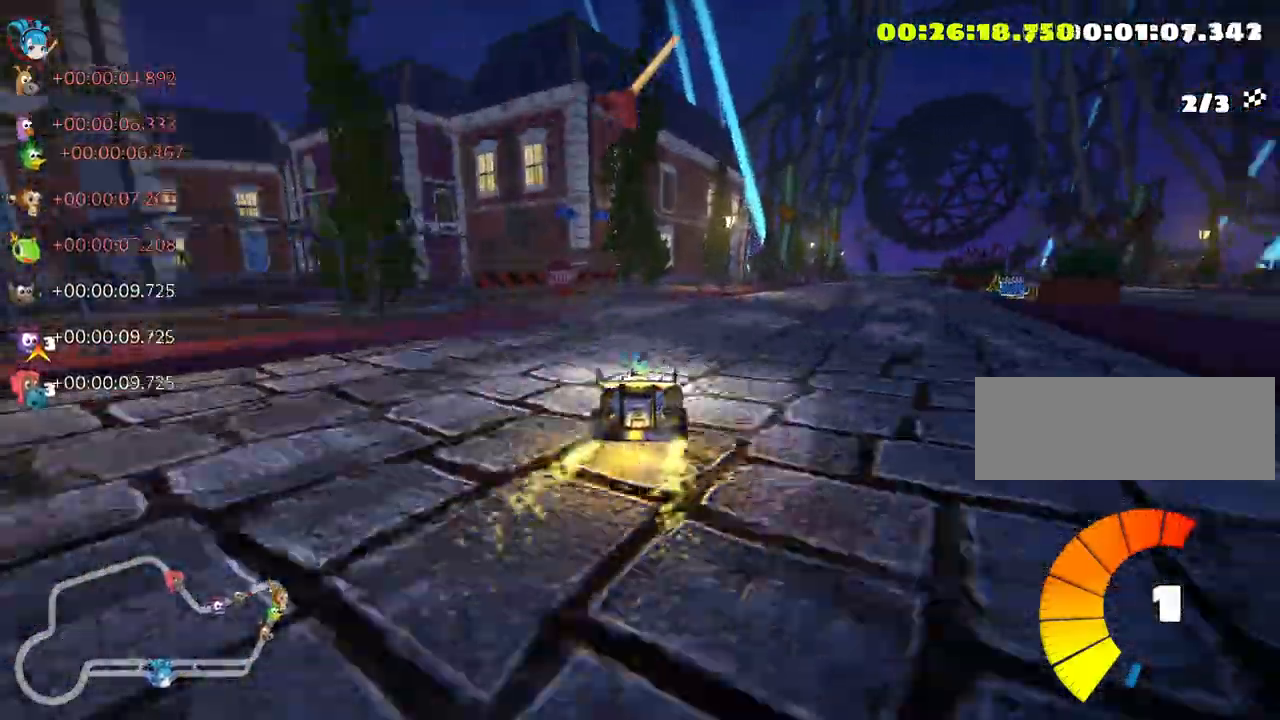
{"keys": ["up"], "events": [[83, "nitro", "down"], [267, "right", "up"], [300, "fire", "down"], [300, "nitro", "up"], [417, "fire", "up"]]}
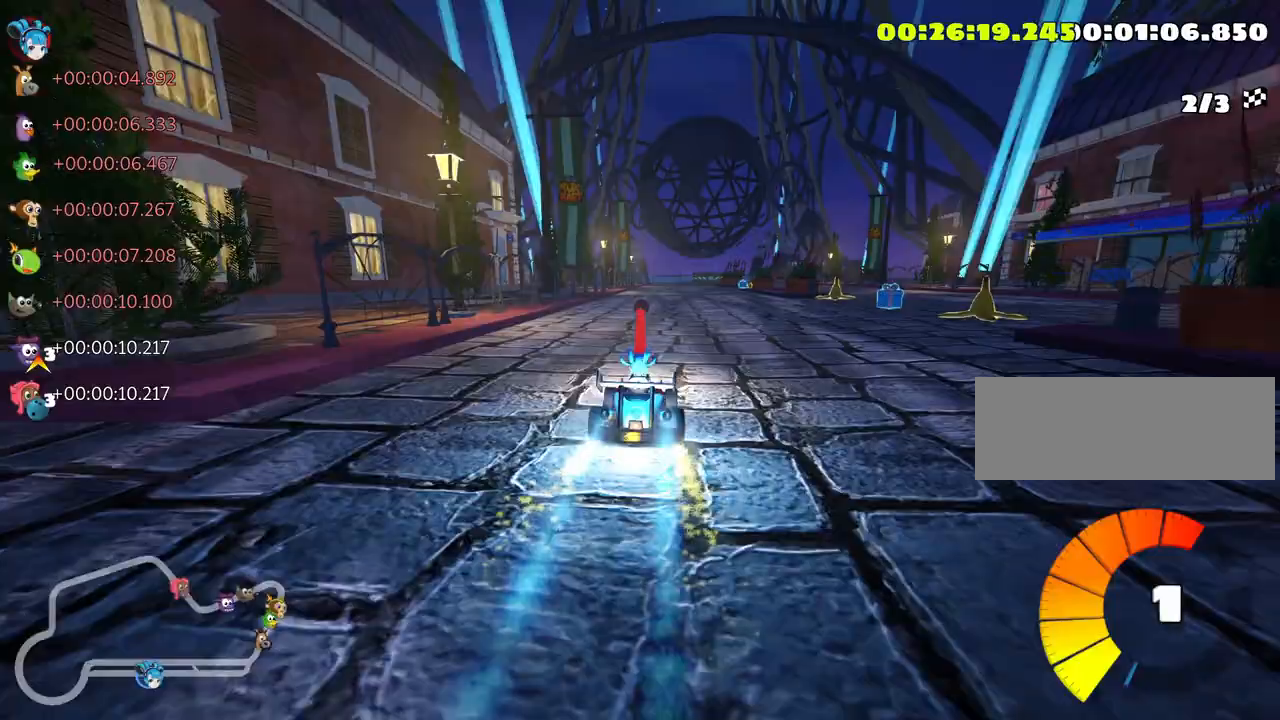
{"keys": ["right", "up"], "events": [[283, "right", "down"]]}
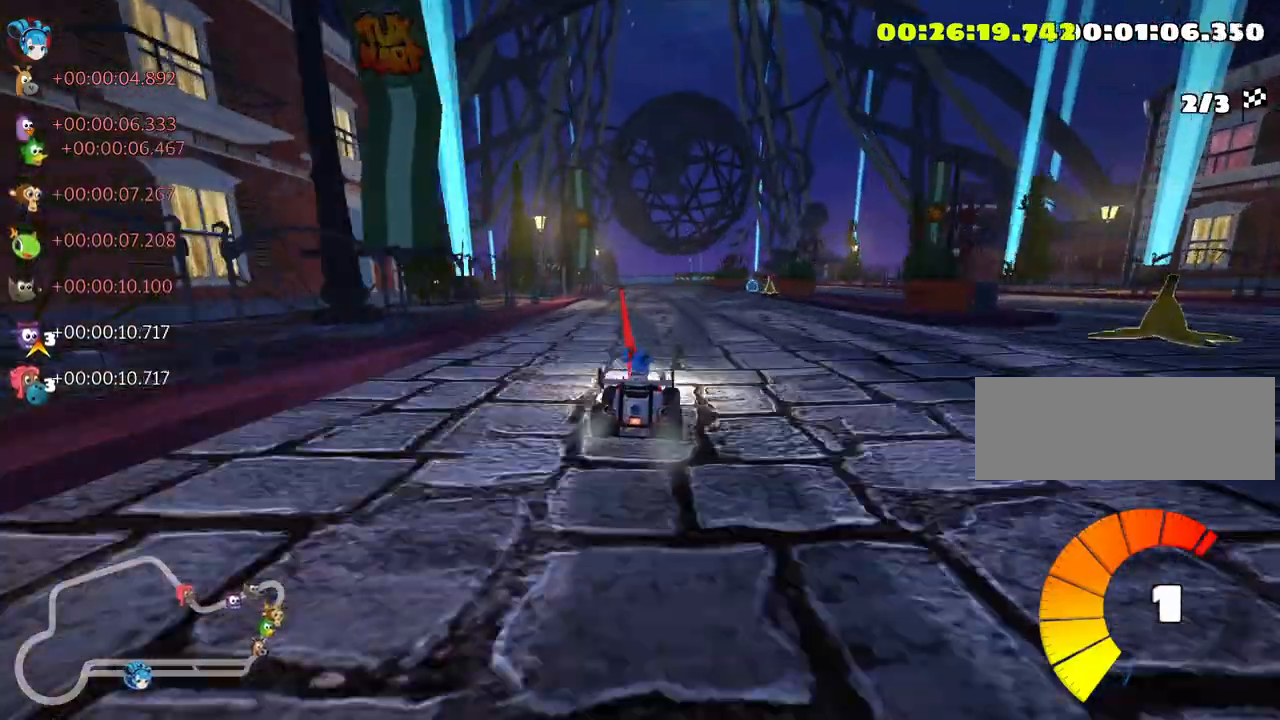
{"keys": ["left", "skid", "up"], "events": [[167, "right", "up"], [200, "skid", "down"], [233, "left", "down"]]}
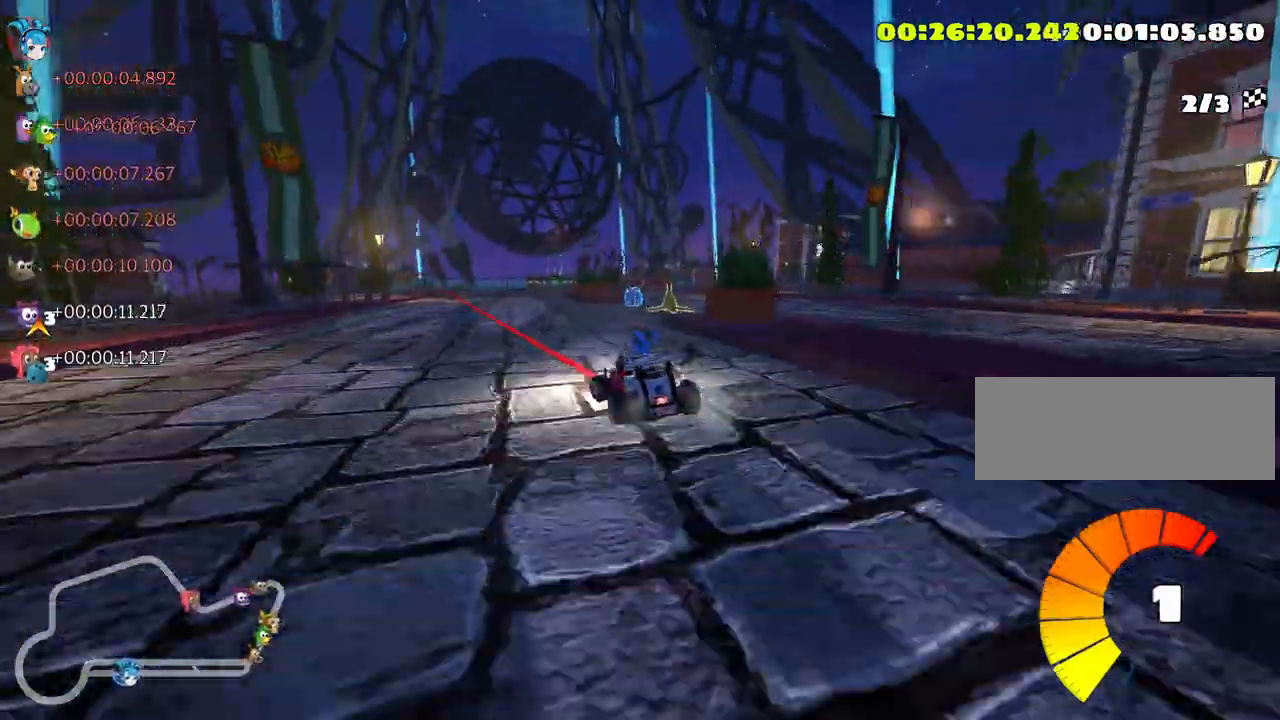
{"keys": ["right", "skid", "up"], "events": [[33, "left", "up"], [133, "right", "down"]]}
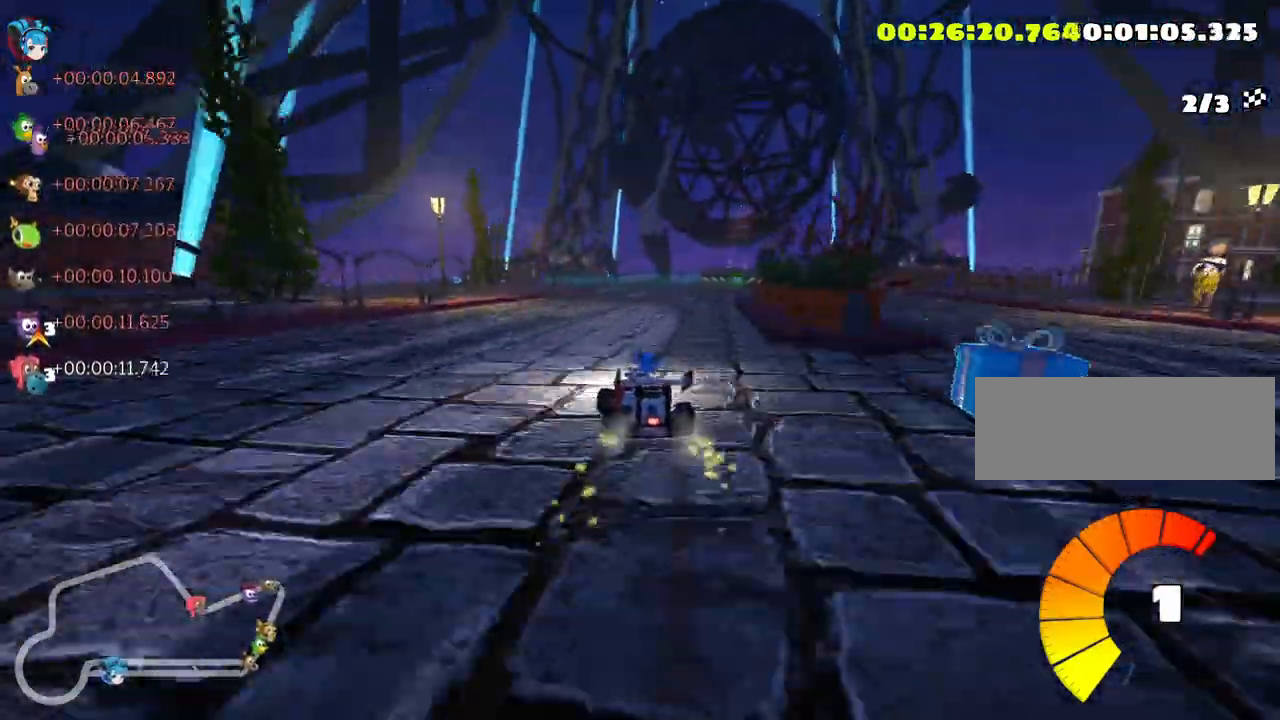
{"keys": ["right", "skid", "up"], "events": []}
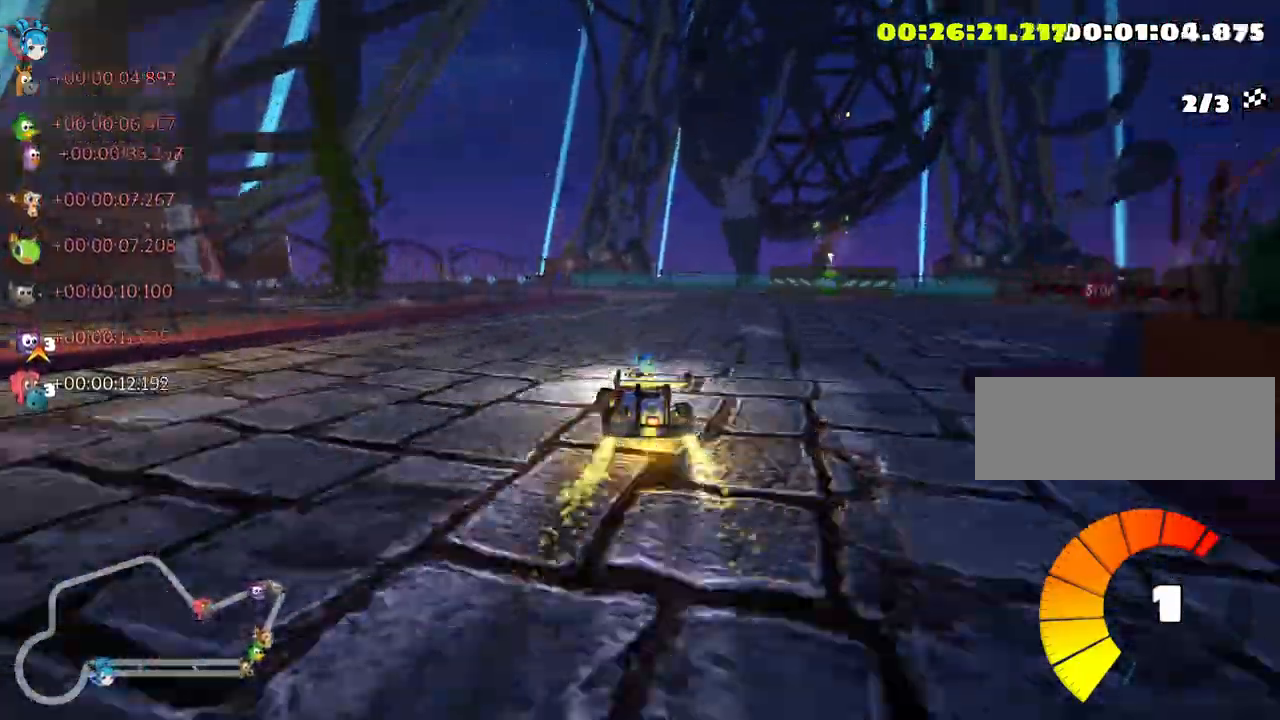
{"keys": ["right", "skid", "up"], "events": [[50, "left", "down"], [150, "right", "up"], [350, "right", "down"], [383, "left", "up"]]}
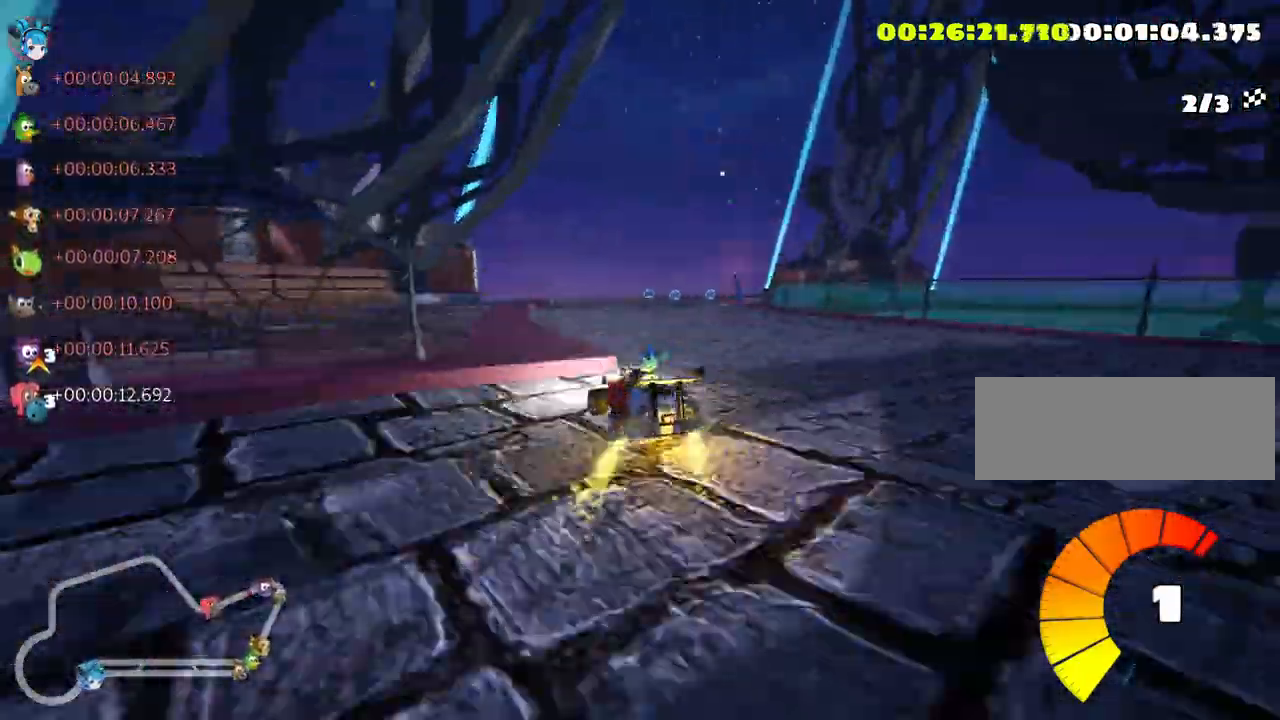
{"keys": ["right", "skid", "up"], "events": []}
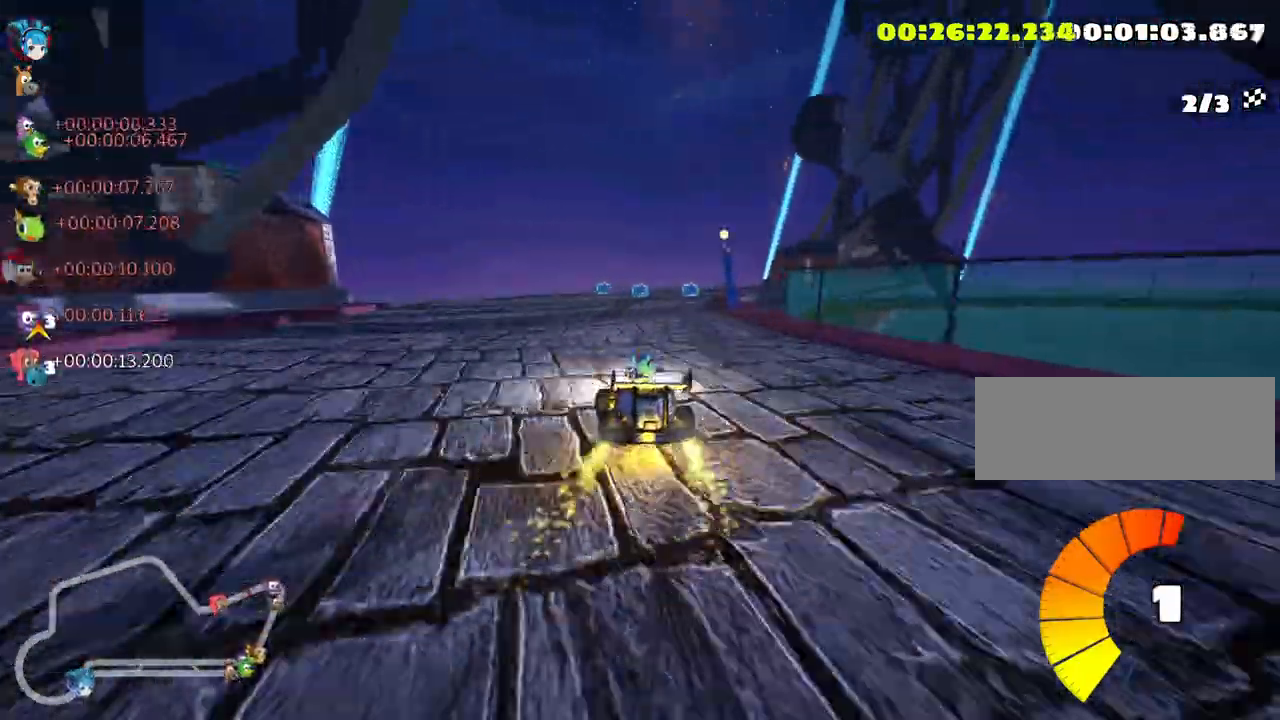
{"keys": ["nitro", "right", "up"], "events": [[483, "nitro", "down"], [483, "skid", "up"]]}
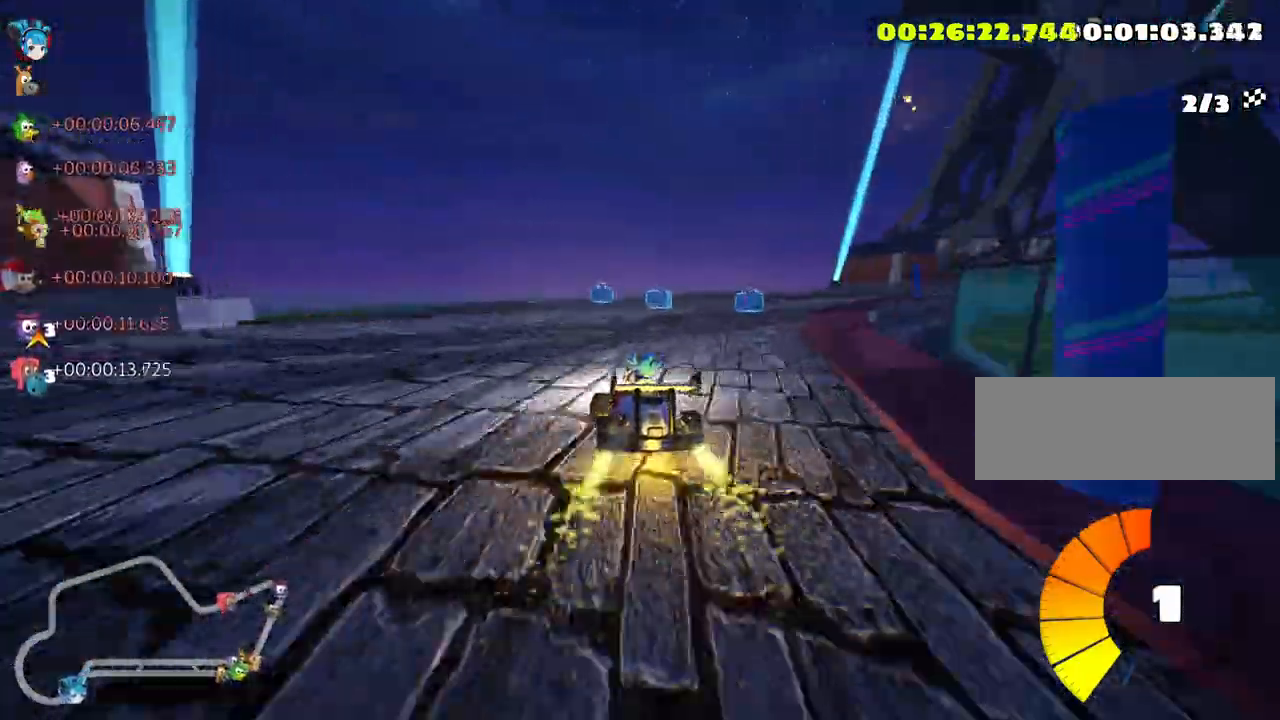
{"keys": ["up"], "events": [[83, "nitro", "up"], [500, "right", "up"]]}
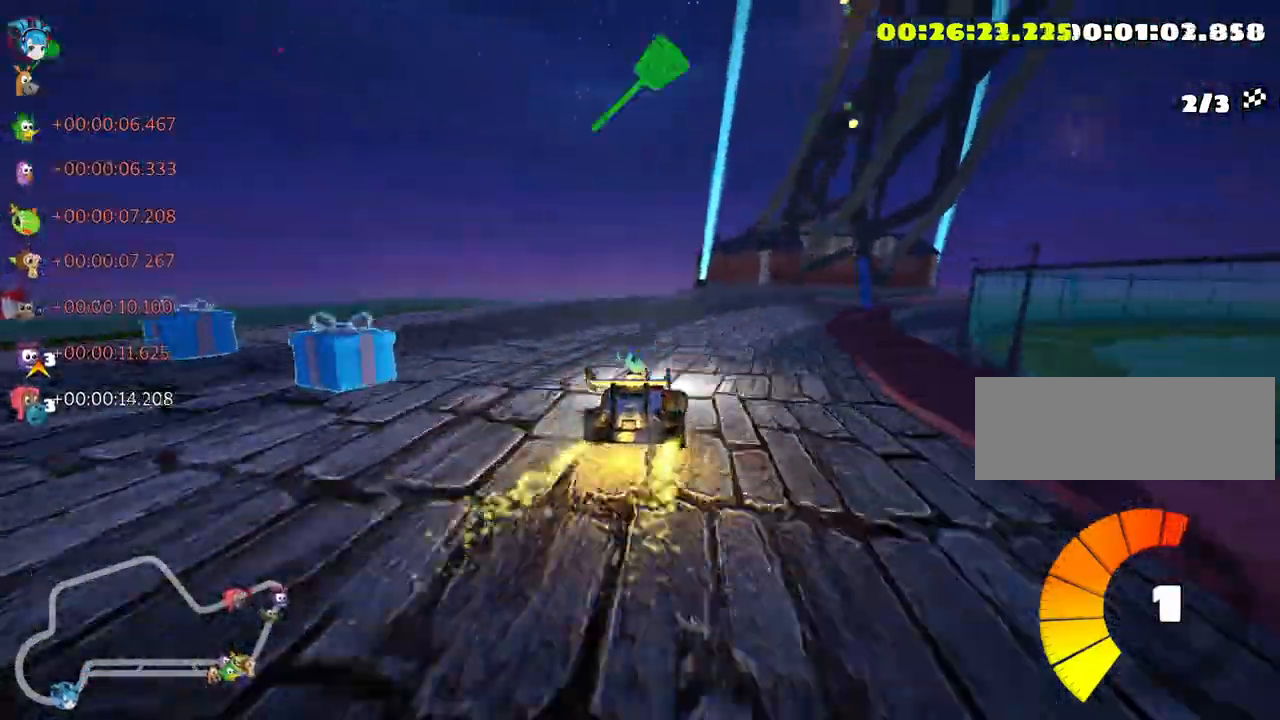
{"keys": ["skid", "up"], "events": [[100, "skid", "down"], [133, "right", "down"], [483, "right", "up"]]}
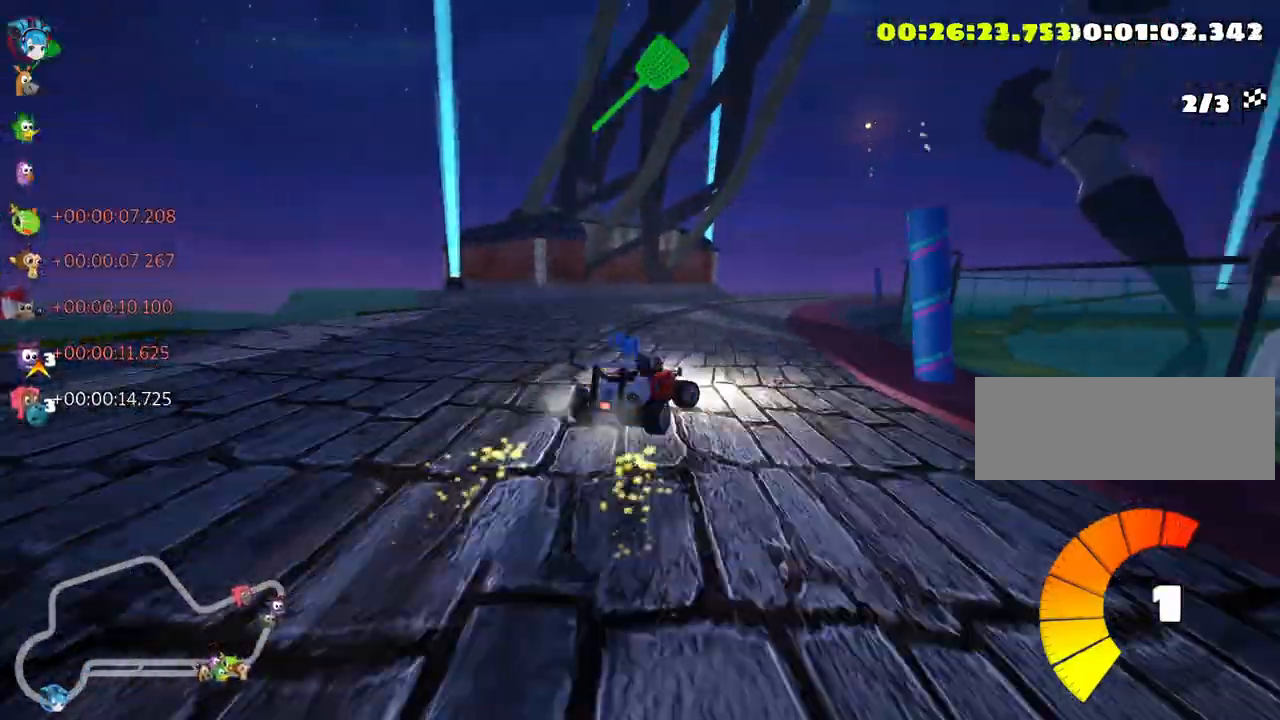
{"keys": ["skid", "up"], "events": [[33, "left", "down"], [200, "right", "down"], [233, "left", "up"], [467, "right", "up"]]}
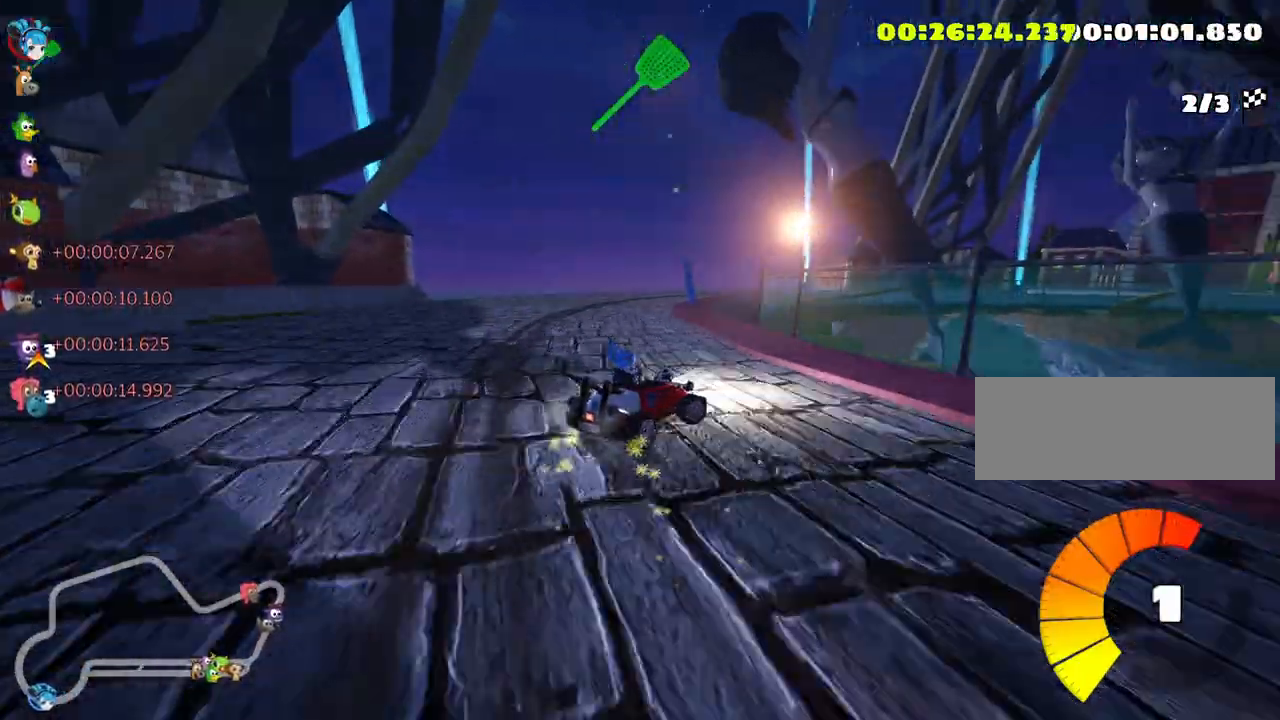
{"keys": ["skid", "up"], "events": []}
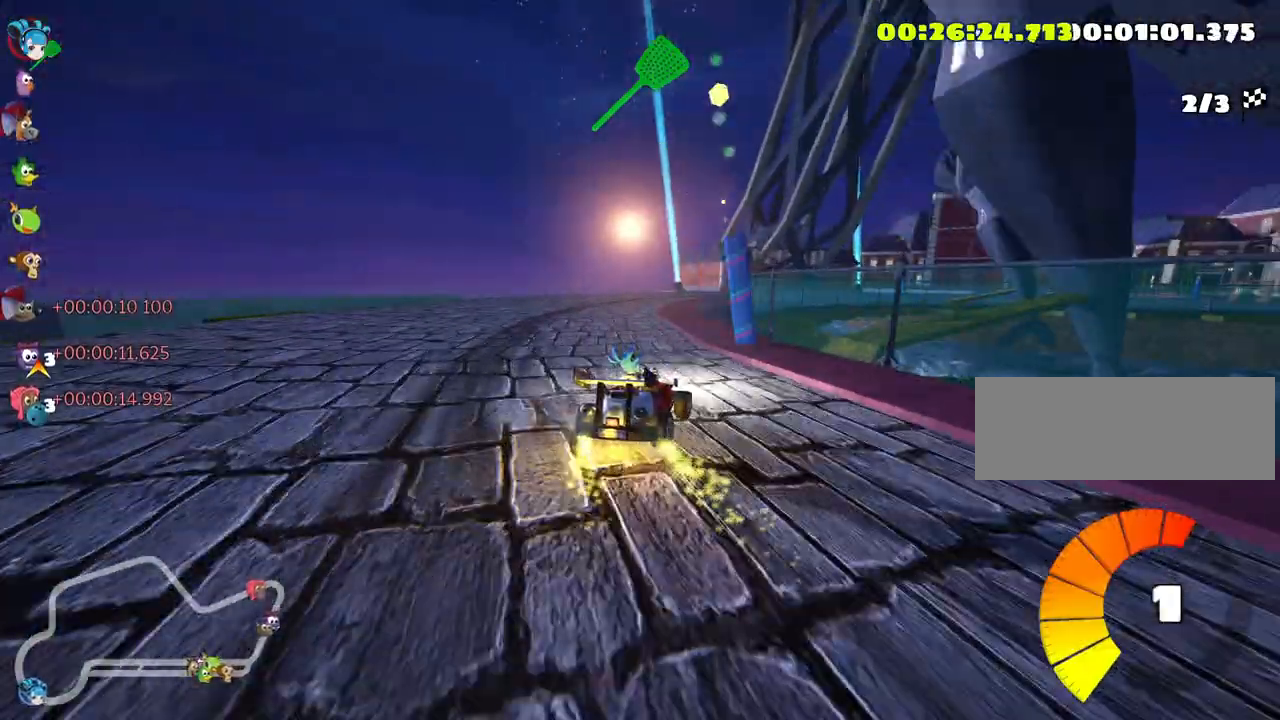
{"keys": ["skid", "up"], "events": [[100, "left", "down"], [233, "left", "up"]]}
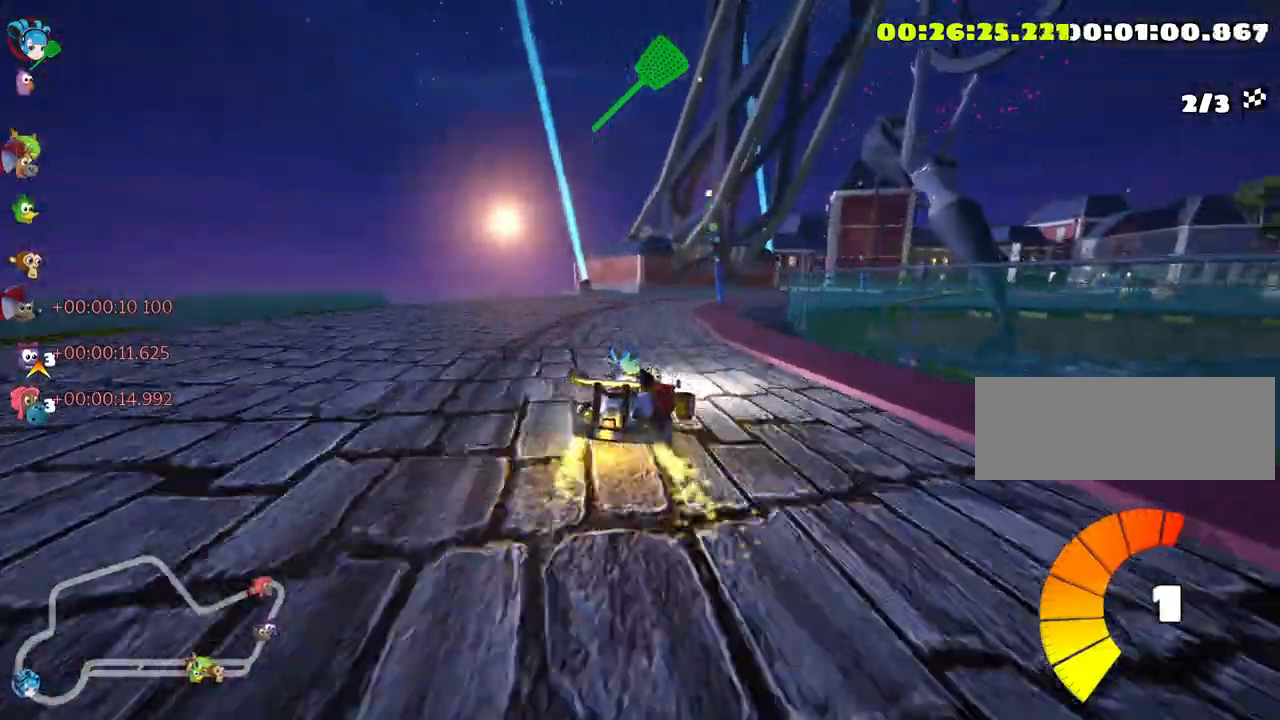
{"keys": ["right", "skid", "up"], "events": [[467, "right", "down"]]}
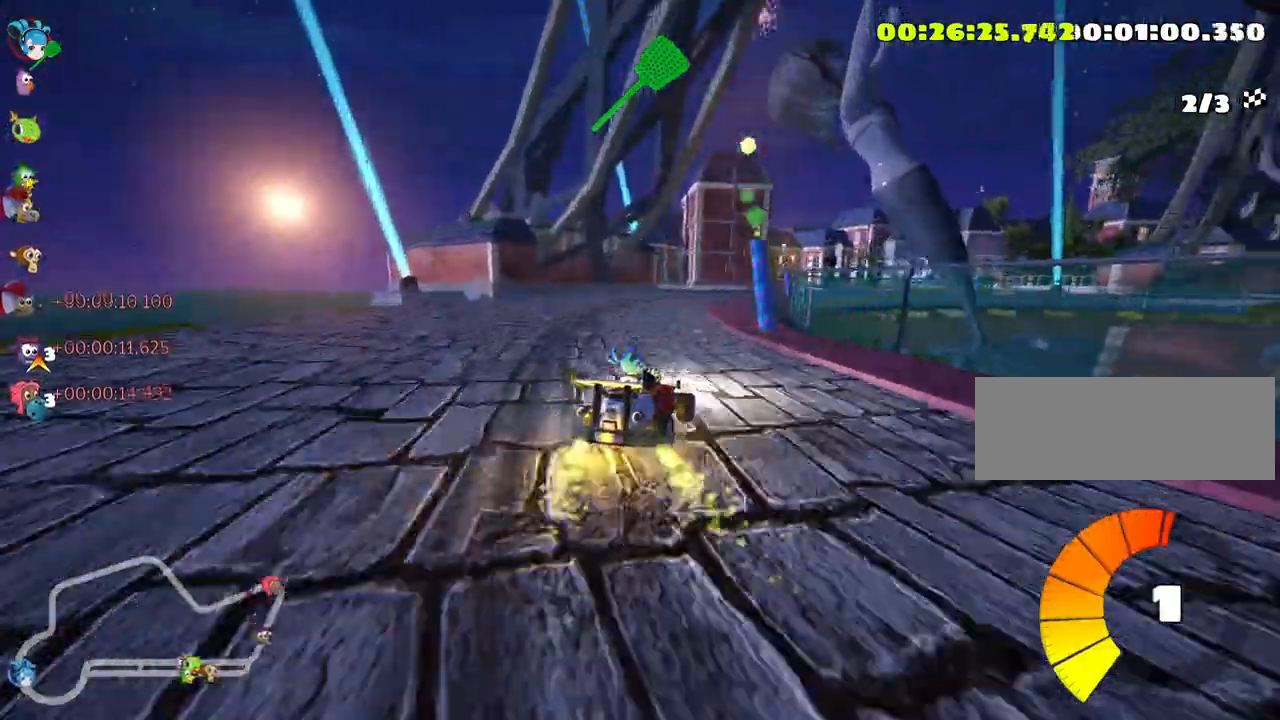
{"keys": ["skid", "up"], "events": [[267, "right", "up"]]}
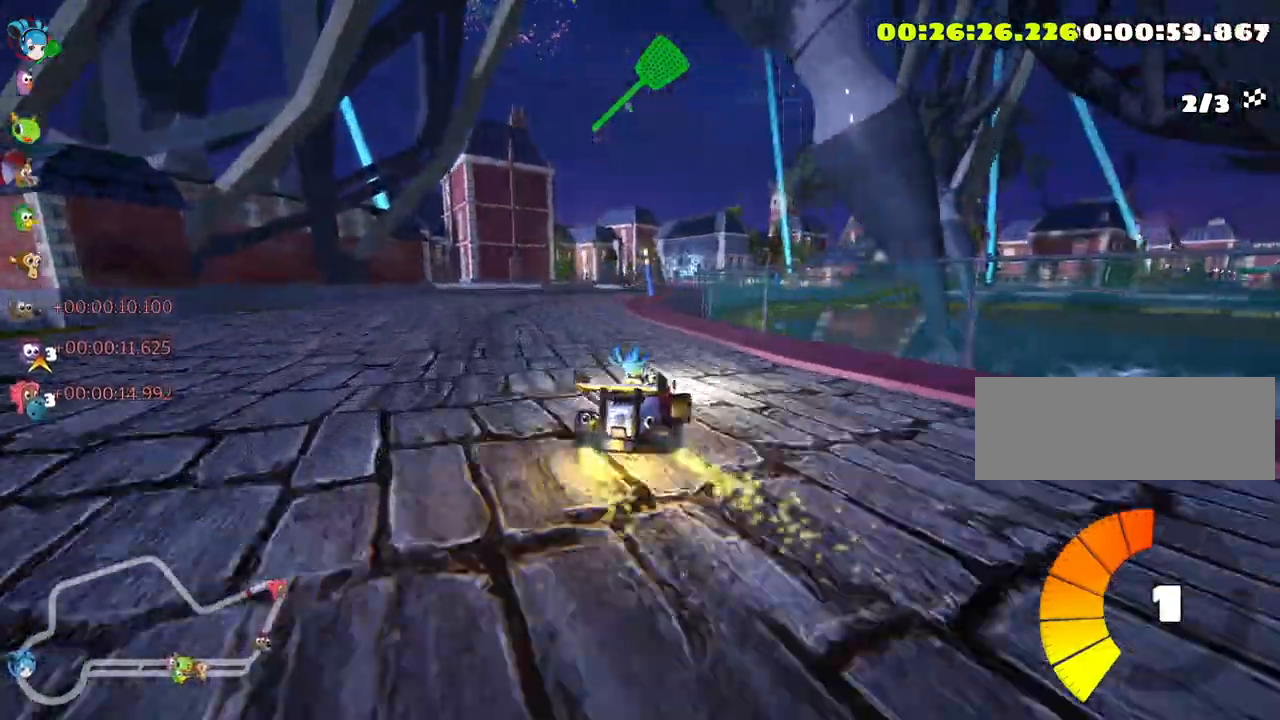
{"keys": ["skid", "up"], "events": []}
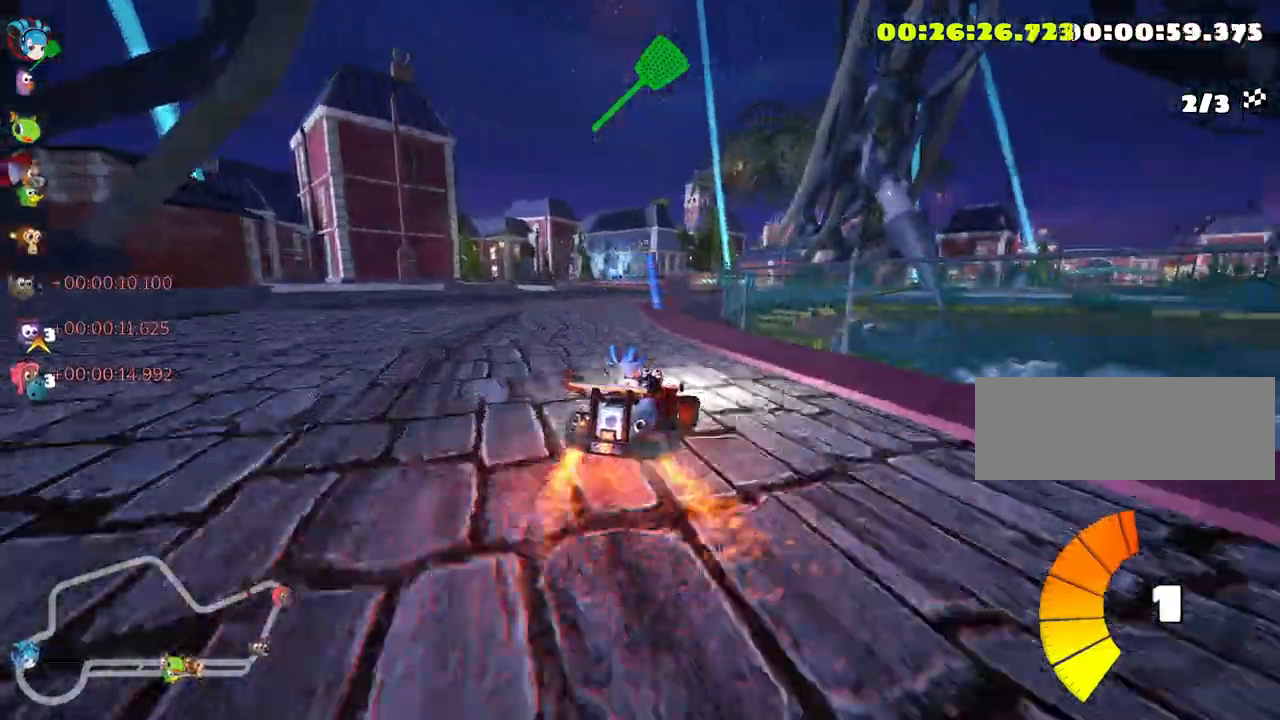
{"keys": ["left", "up"], "events": [[83, "left", "down"], [117, "skid", "up"], [183, "left", "up"], [483, "left", "down"]]}
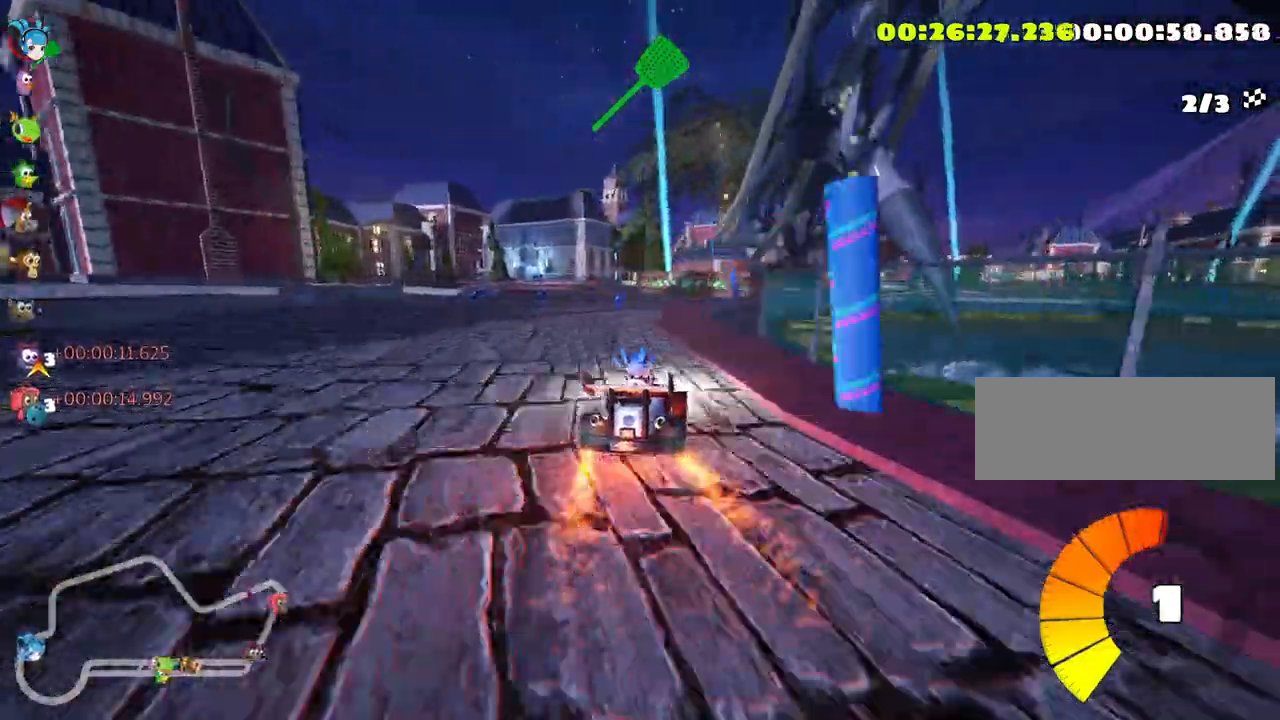
{"keys": ["up"], "events": [[150, "left", "up"]]}
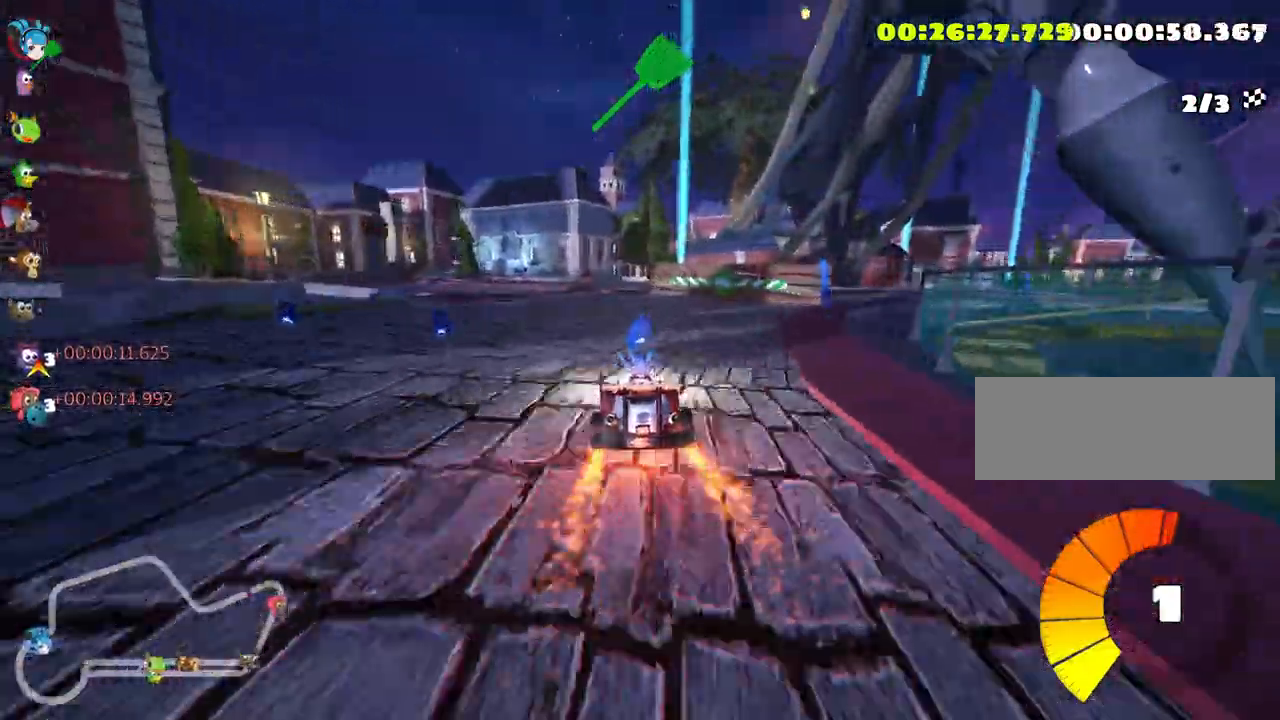
{"keys": ["left", "skid", "up"], "events": [[117, "left", "down"], [150, "skid", "down"]]}
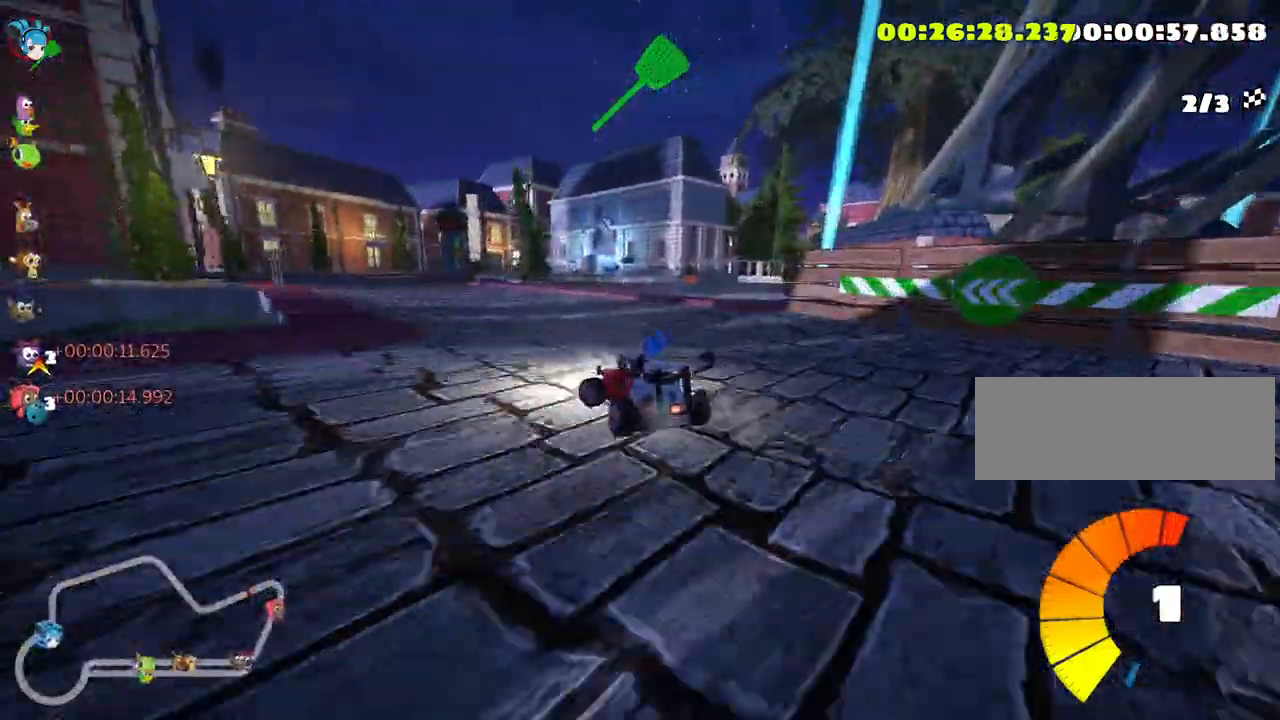
{"keys": ["right", "skid", "up"], "events": [[267, "left", "up"], [300, "right", "down"]]}
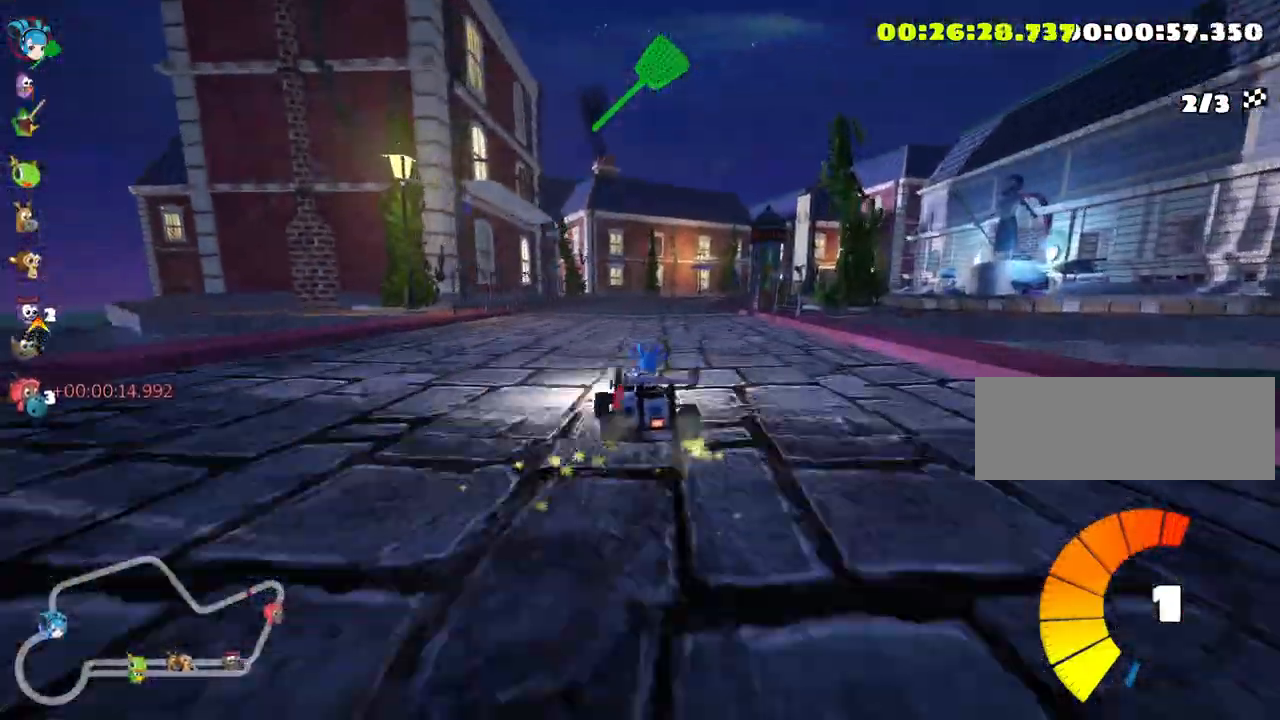
{"keys": ["right", "skid", "up"], "events": []}
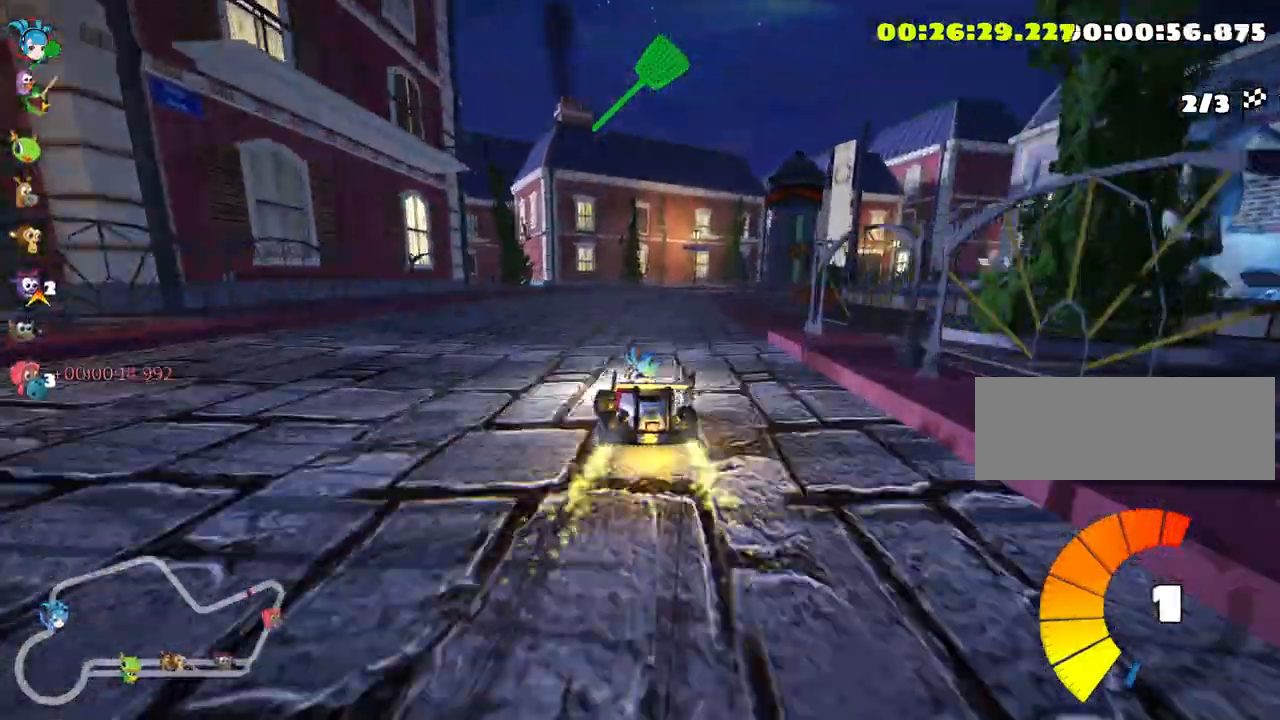
{"keys": ["right", "up"], "events": [[267, "skid", "up"]]}